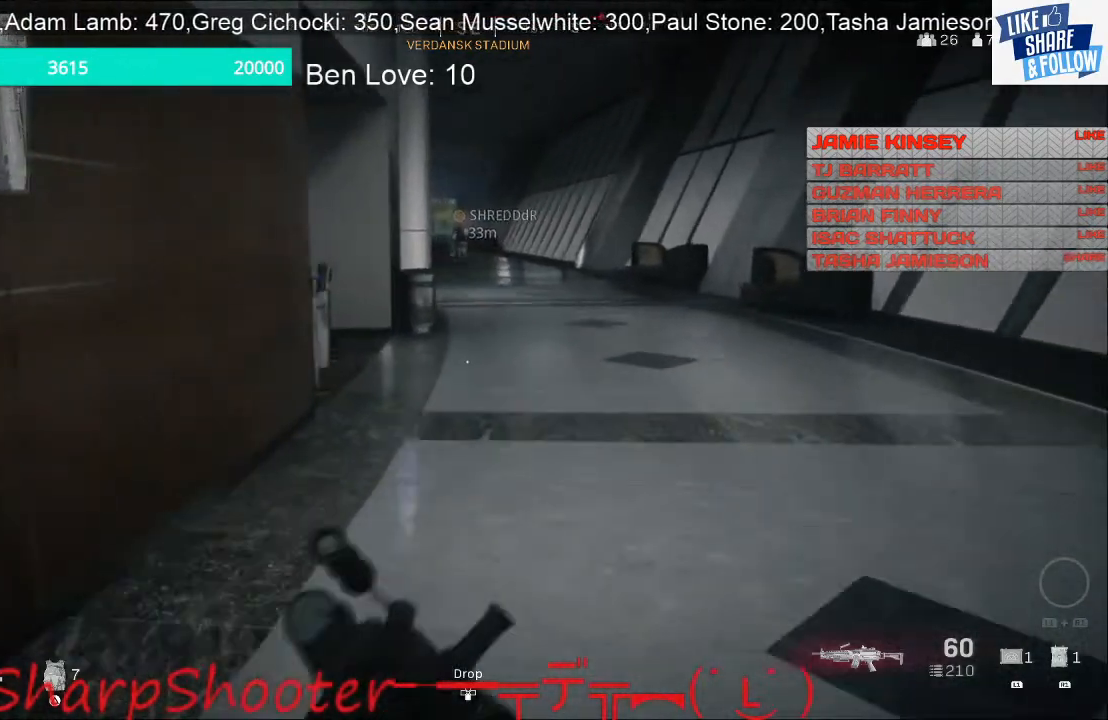
Gameplay with a controller (PlayStation layout); each line is a JSON object with the inputs held at the frame after it. "events" lists button and stick changes between this image and that frame as [ms after this image, input, new state], when the widget could be followed in between. Not read: R1.
{"buttons": [], "left_stick": "up", "right_stick": "center", "events": []}
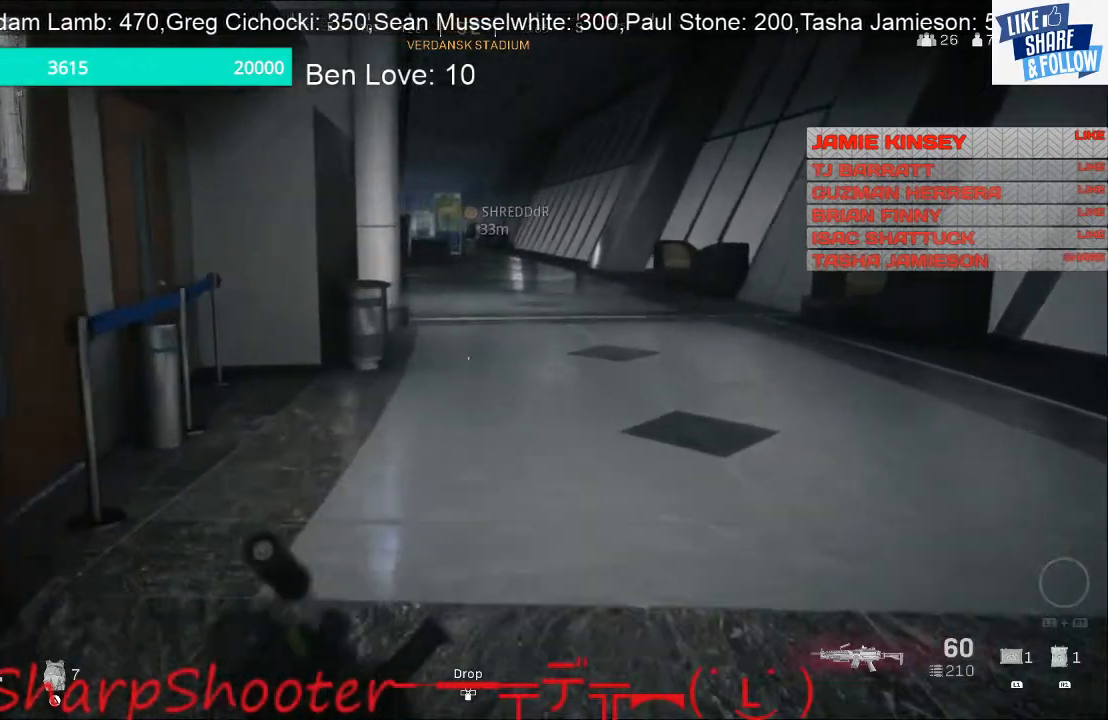
{"buttons": ["TOUCHPAD"], "left_stick": "up", "right_stick": "center", "events": [[500, "TOUCHPAD", "down"]]}
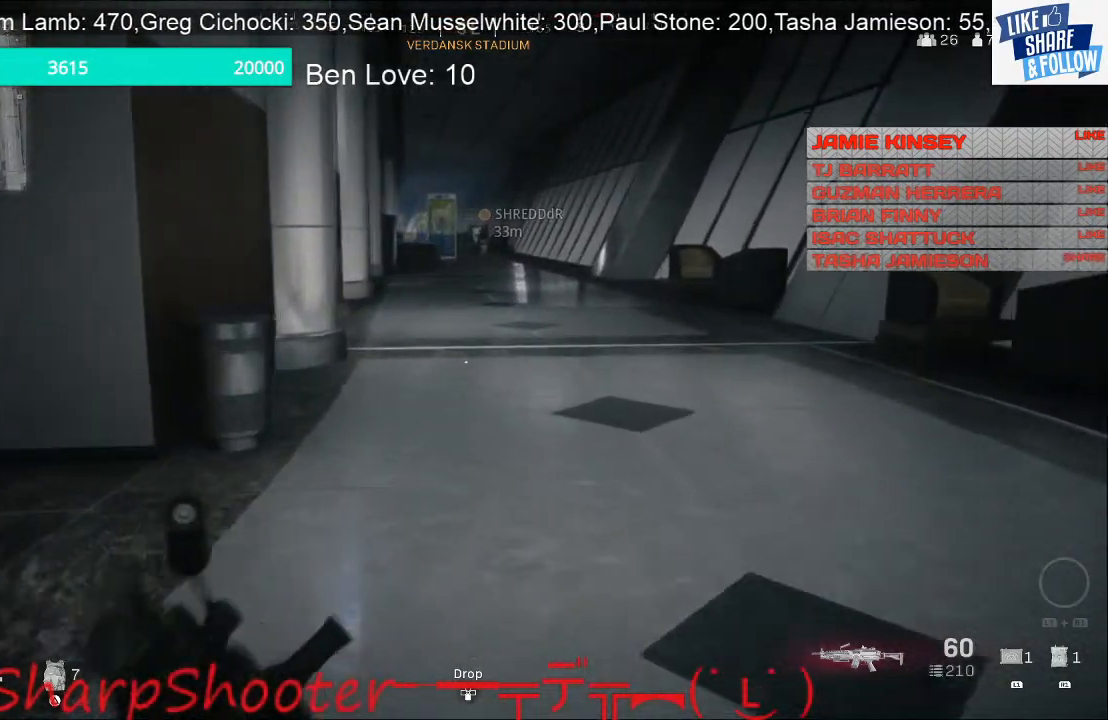
{"buttons": [], "left_stick": "up", "right_stick": "center", "events": [[133, "TOUCHPAD", "up"]]}
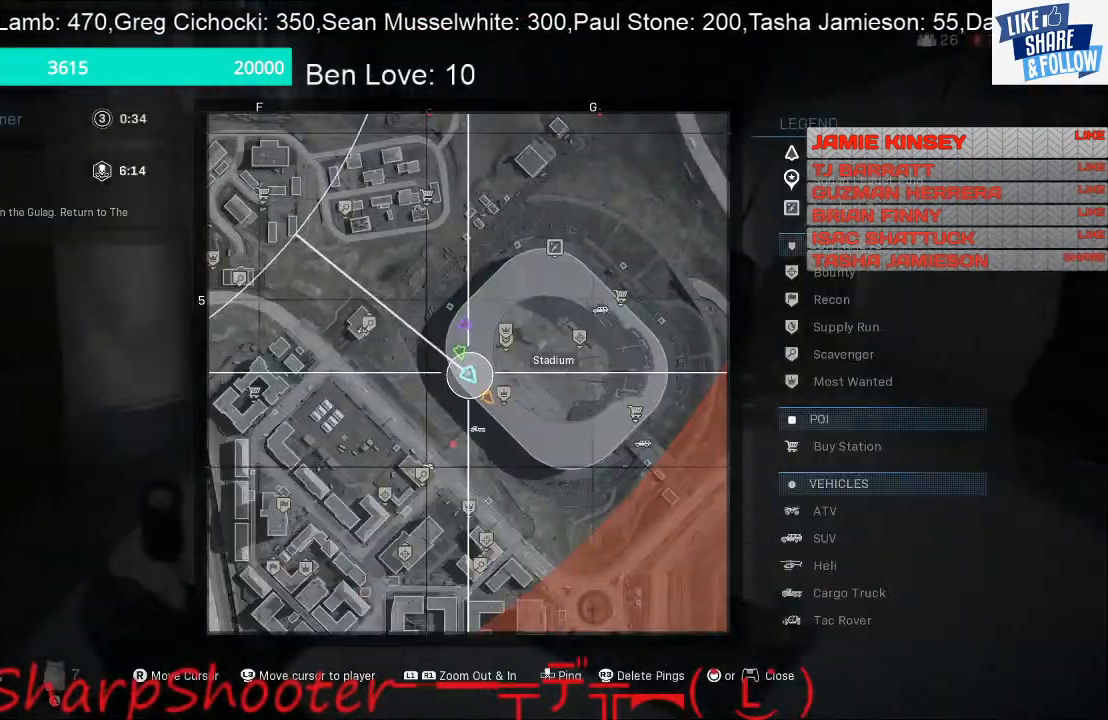
{"buttons": ["TOUCHPAD"], "left_stick": "up", "right_stick": "center", "events": [[433, "TOUCHPAD", "down"]]}
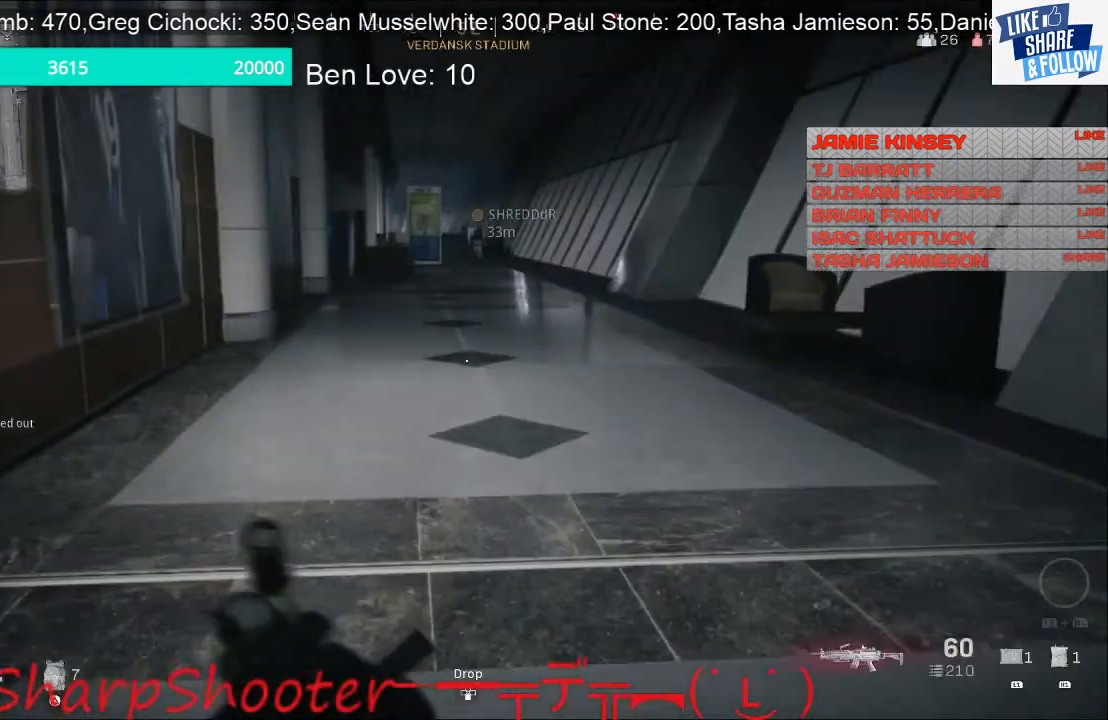
{"buttons": [], "left_stick": "up", "right_stick": "center", "events": [[33, "TOUCHPAD", "up"], [300, "right_stick", "left"], [400, "right_stick", "center"]]}
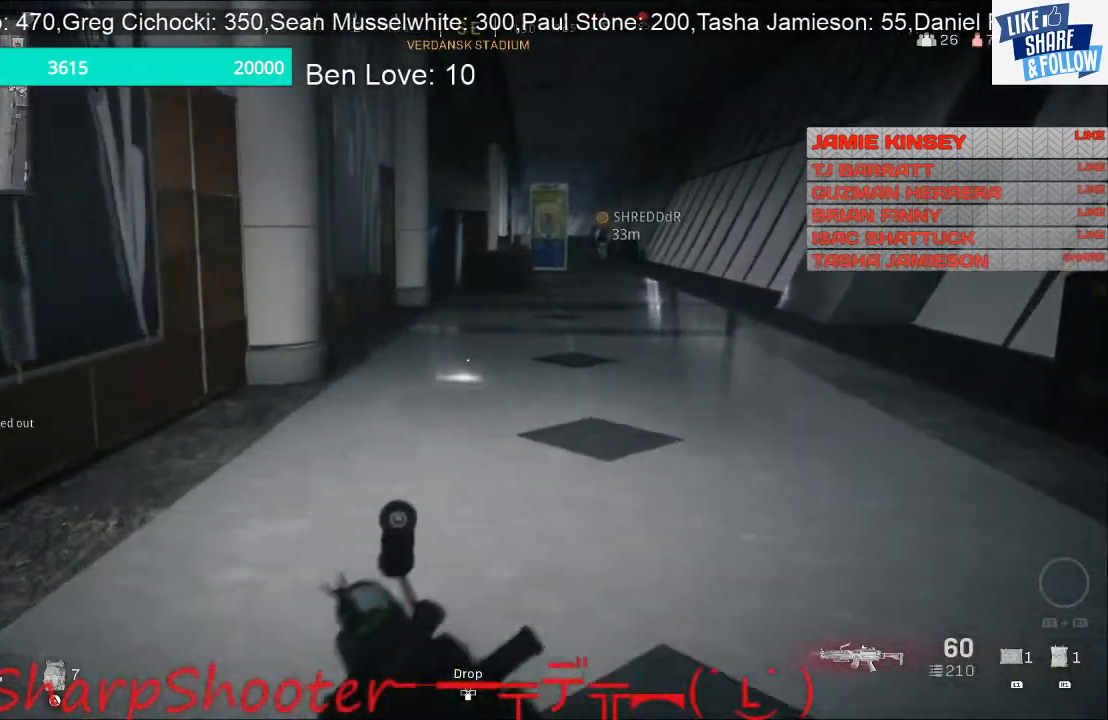
{"buttons": [], "left_stick": "up", "right_stick": "center", "events": []}
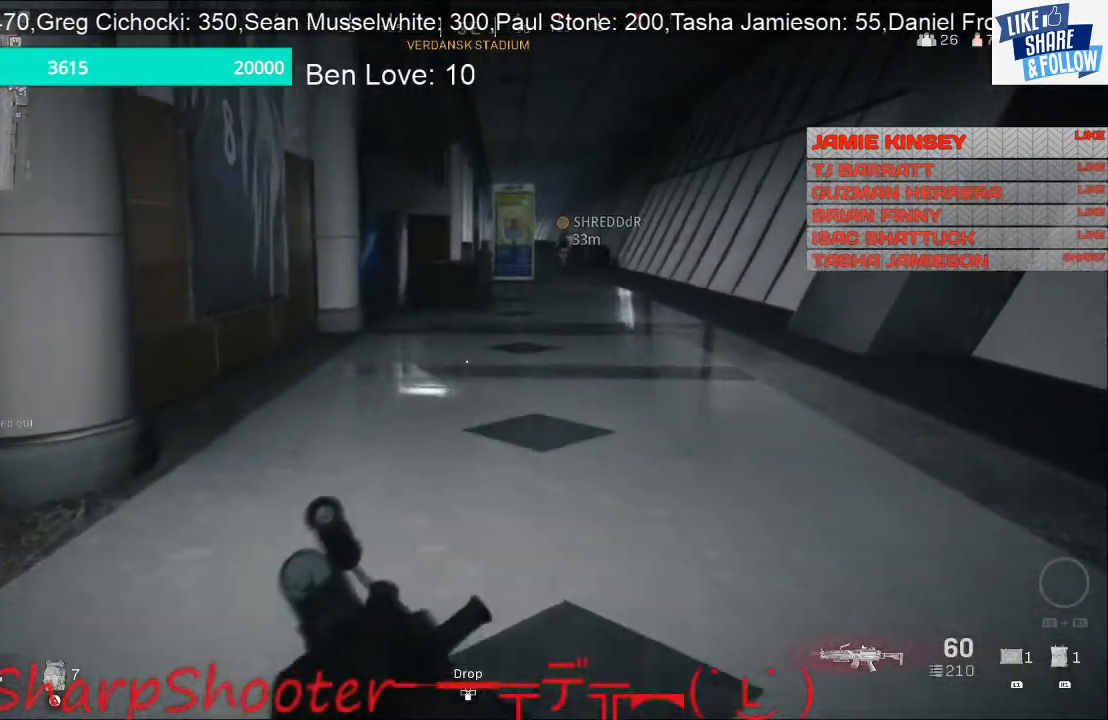
{"buttons": [], "left_stick": "up", "right_stick": "center", "events": []}
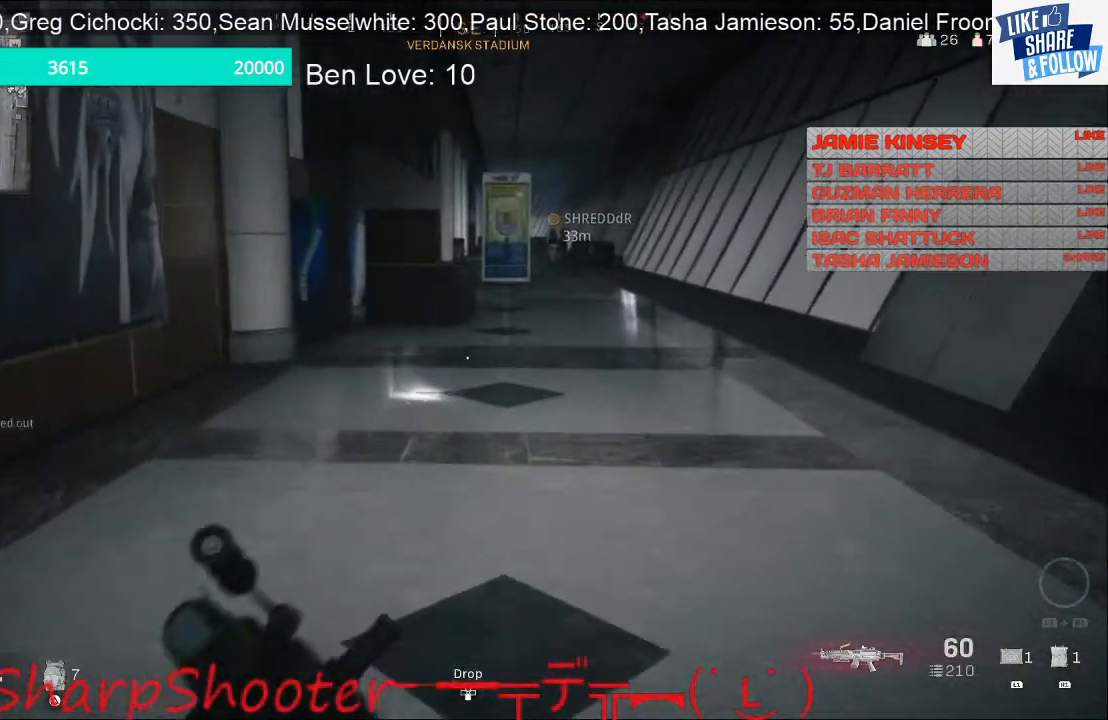
{"buttons": [], "left_stick": "up", "right_stick": "center", "events": []}
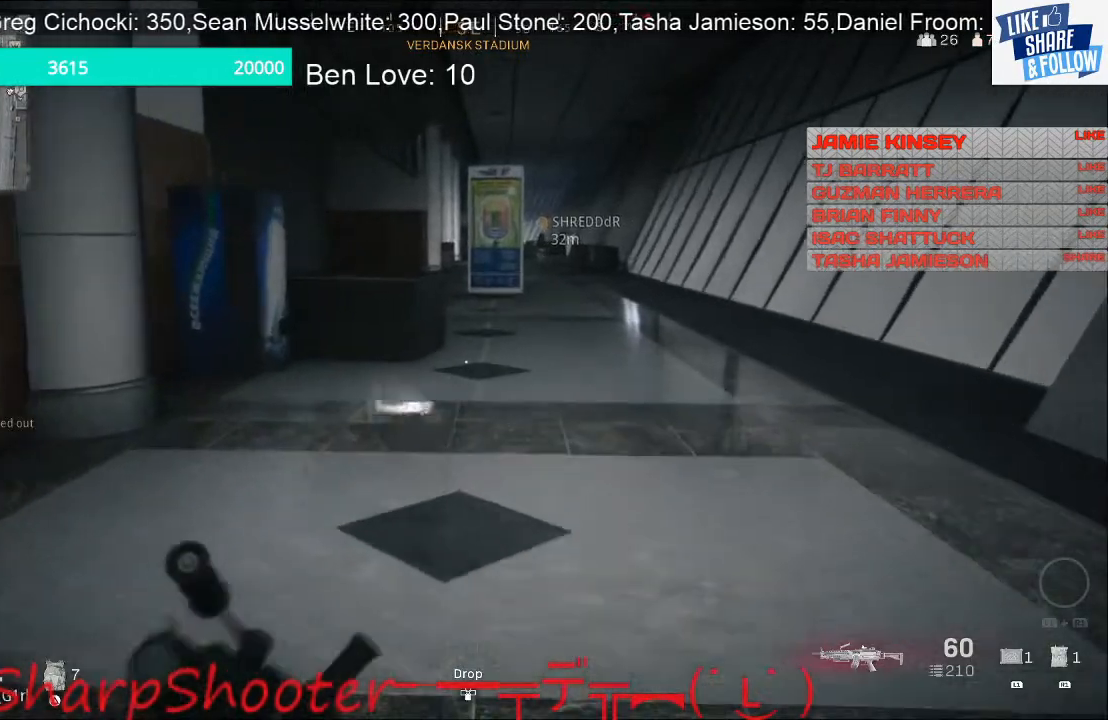
{"buttons": [], "left_stick": "up", "right_stick": "center", "events": []}
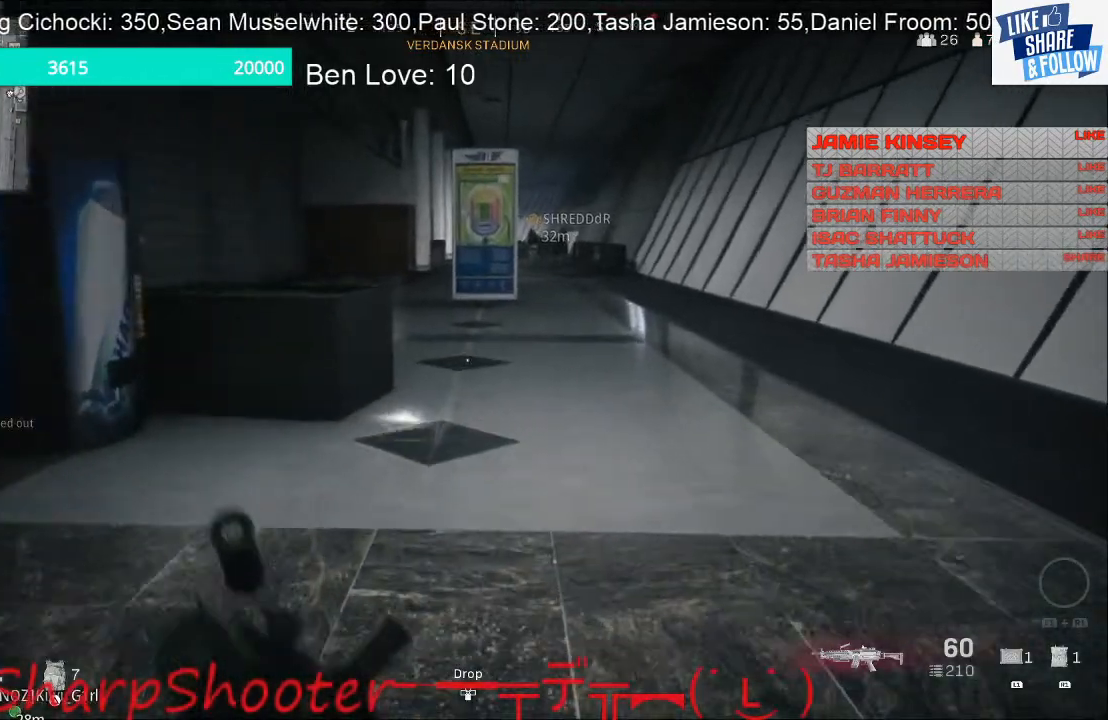
{"buttons": [], "left_stick": "up", "right_stick": "center", "events": []}
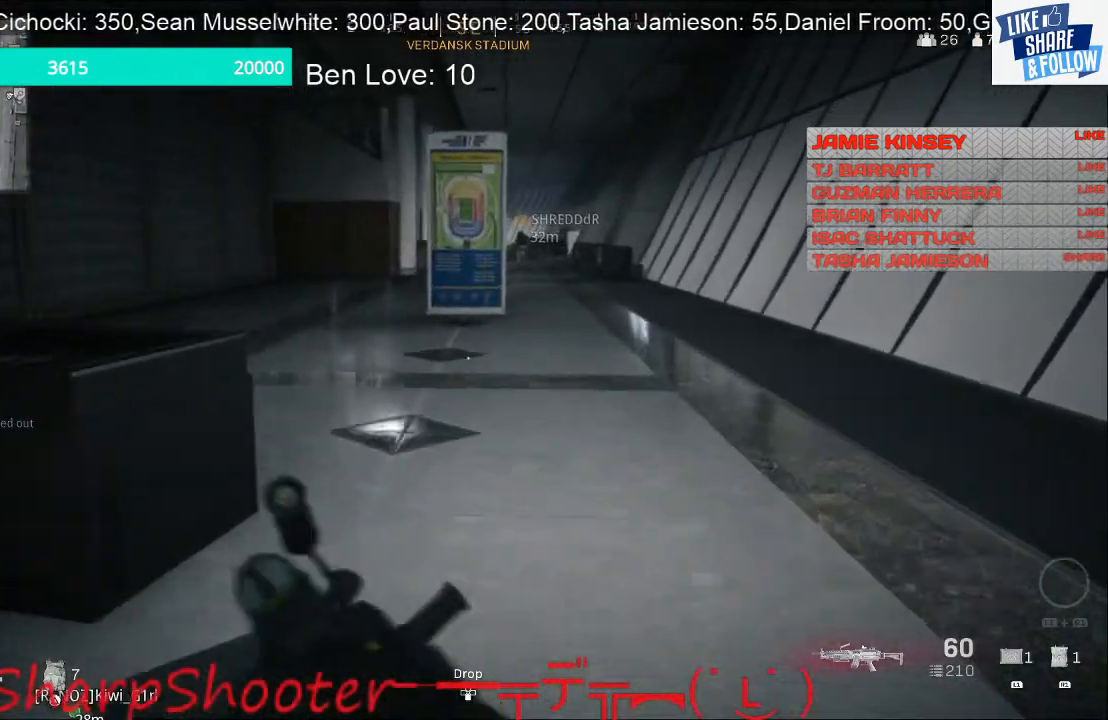
{"buttons": [], "left_stick": "up", "right_stick": "center", "events": []}
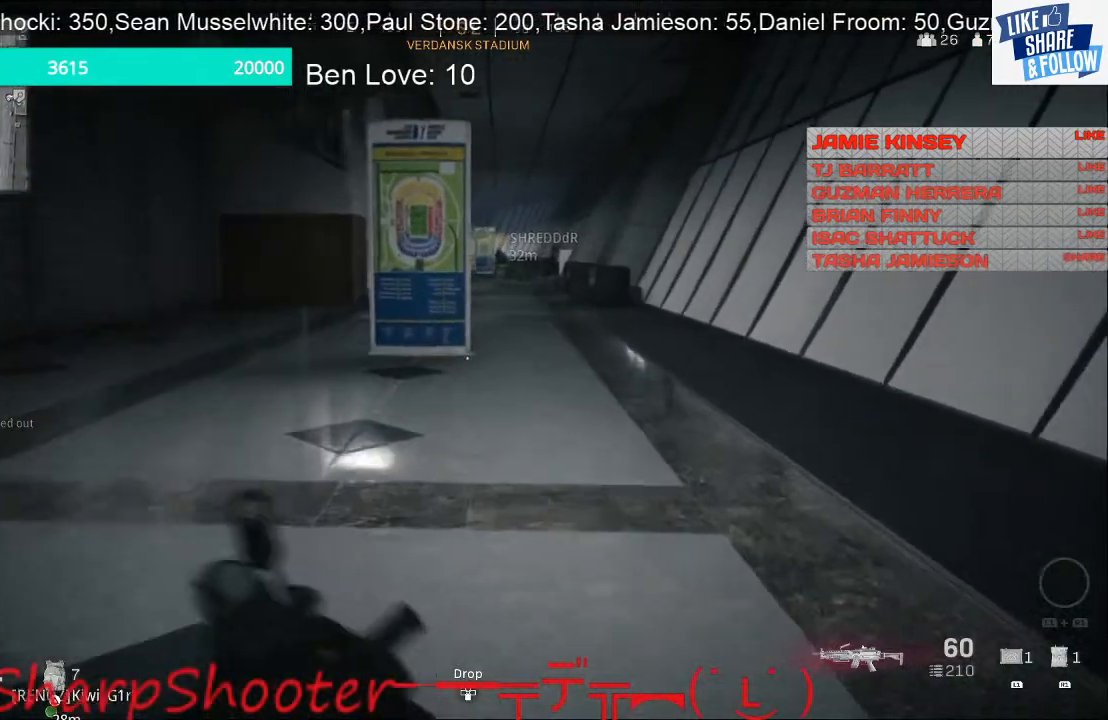
{"buttons": [], "left_stick": "up", "right_stick": "center", "events": []}
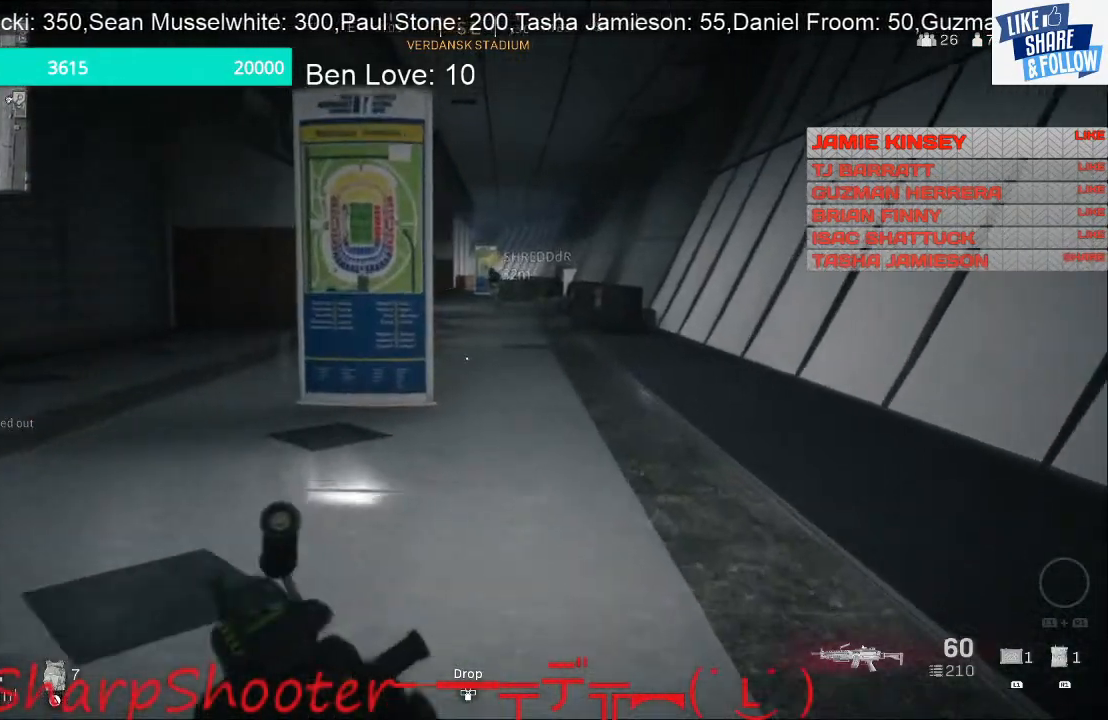
{"buttons": [], "left_stick": "up", "right_stick": "center", "events": []}
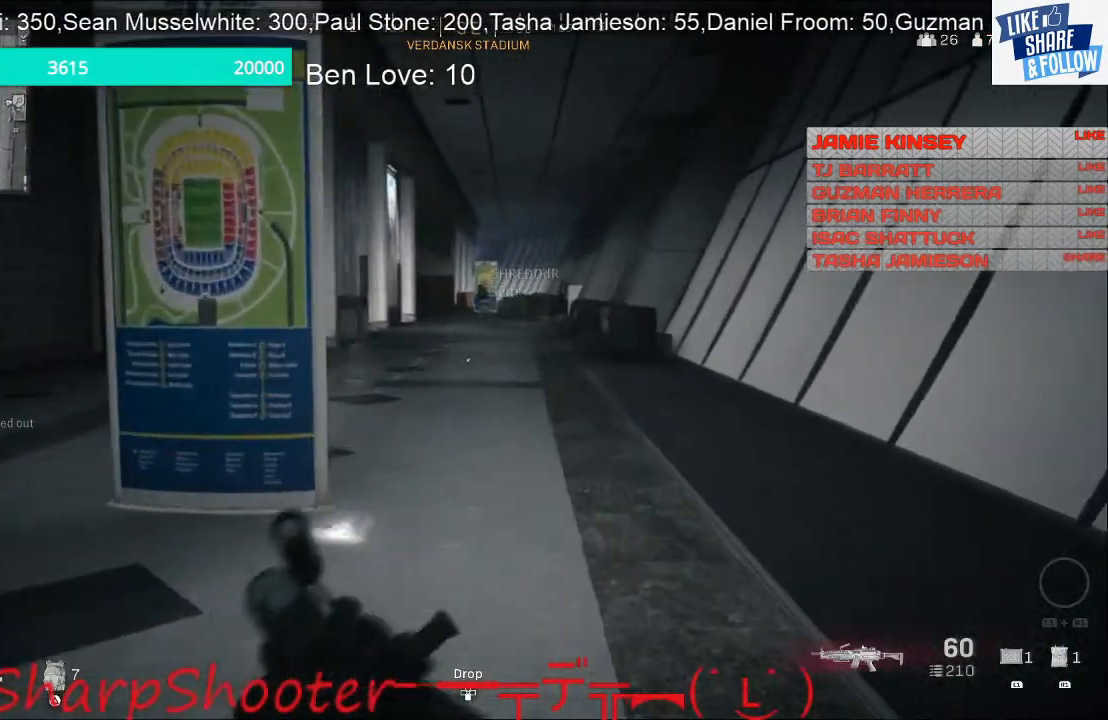
{"buttons": [], "left_stick": "up", "right_stick": "center", "events": []}
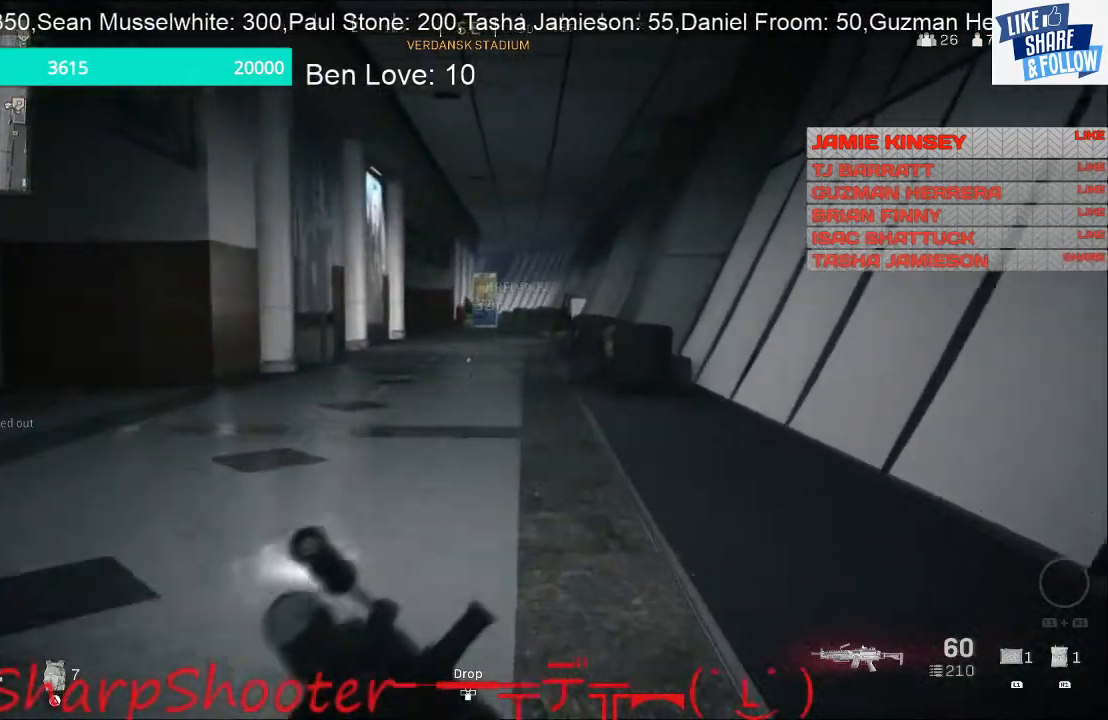
{"buttons": [], "left_stick": "up", "right_stick": "center", "events": []}
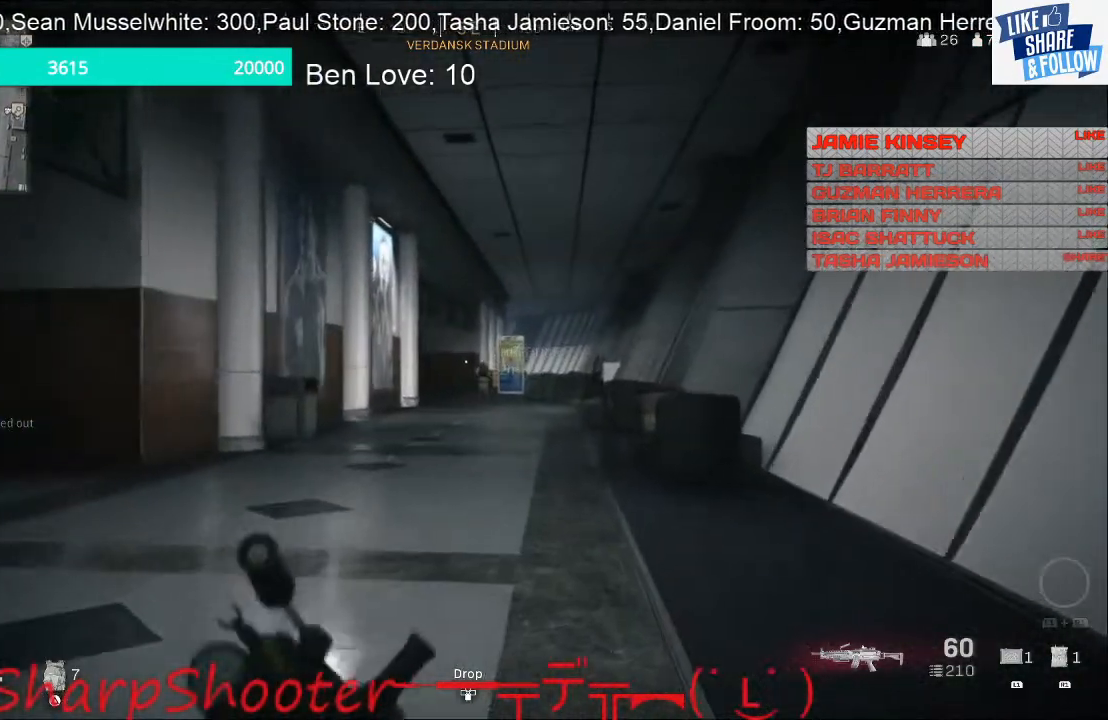
{"buttons": [], "left_stick": "up", "right_stick": "center", "events": []}
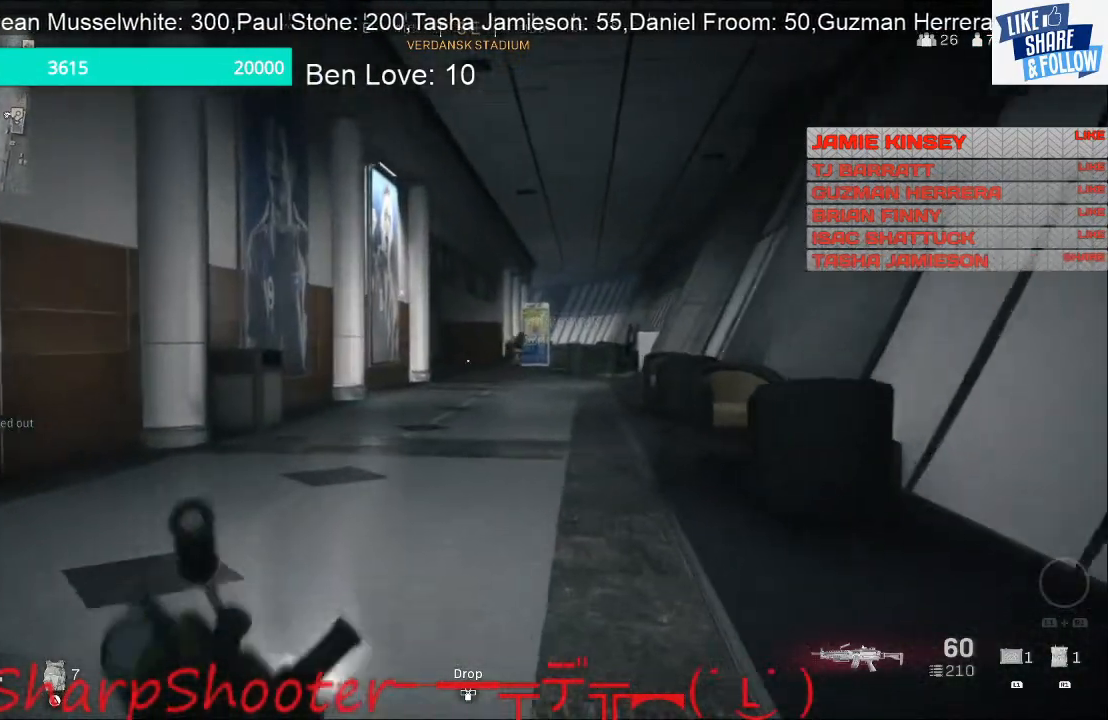
{"buttons": [], "left_stick": "up", "right_stick": "center", "events": []}
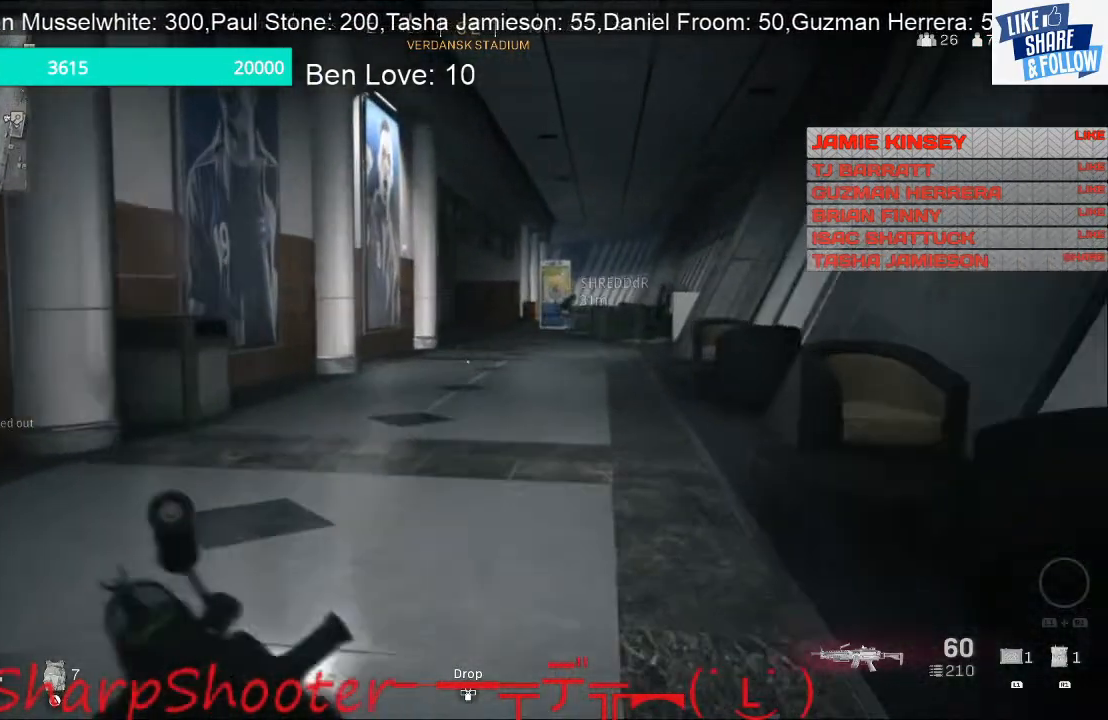
{"buttons": [], "left_stick": "up", "right_stick": "center", "events": []}
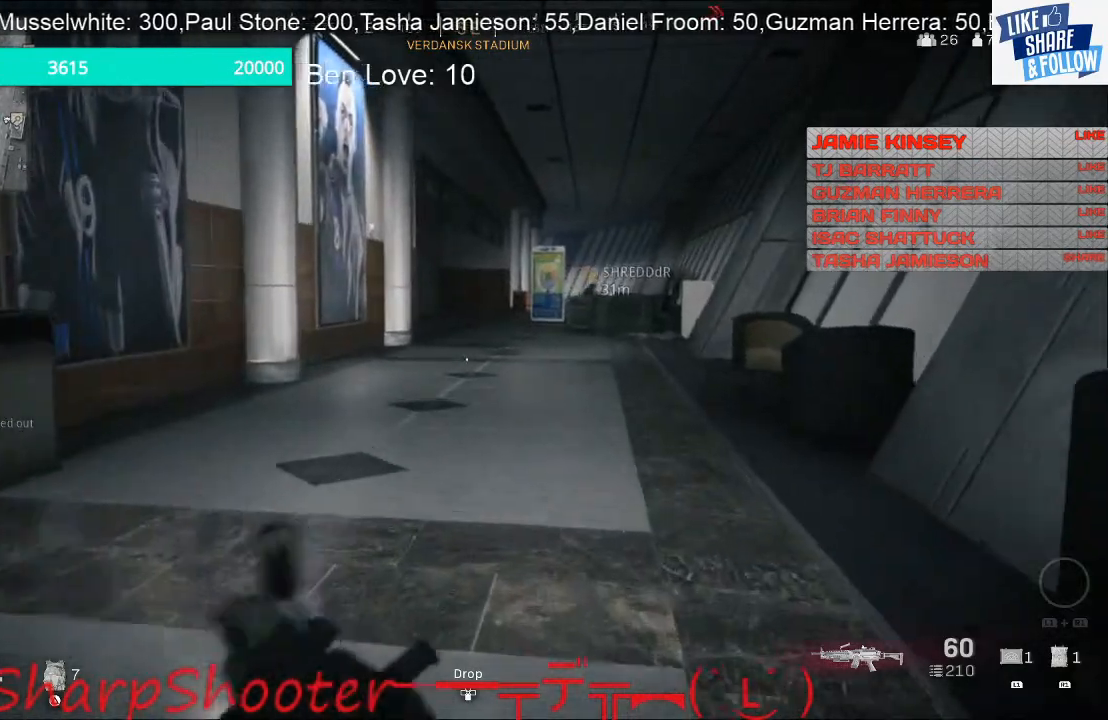
{"buttons": [], "left_stick": "up", "right_stick": "center", "events": []}
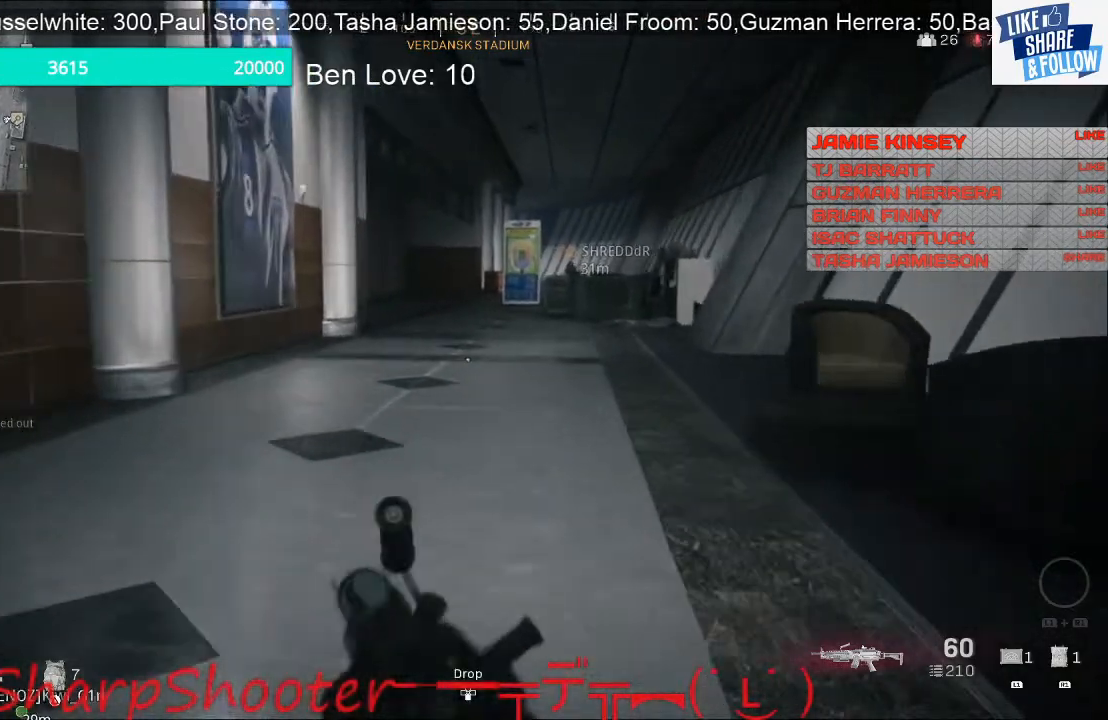
{"buttons": [], "left_stick": "up", "right_stick": "center", "events": []}
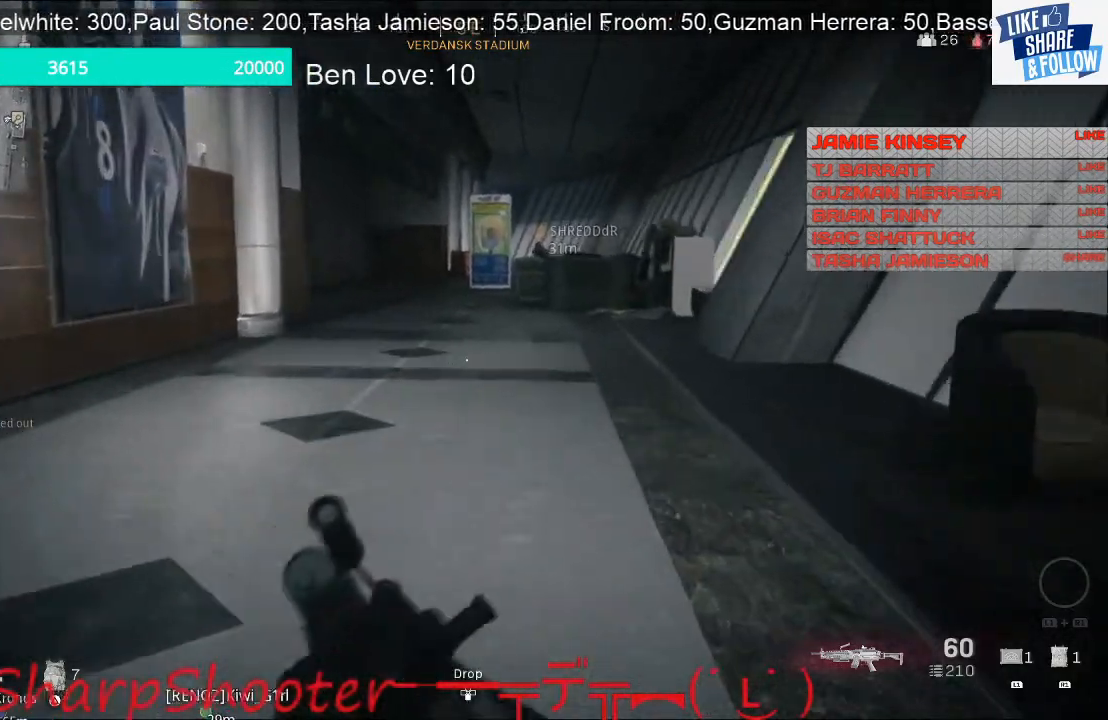
{"buttons": [], "left_stick": "up", "right_stick": "center", "events": []}
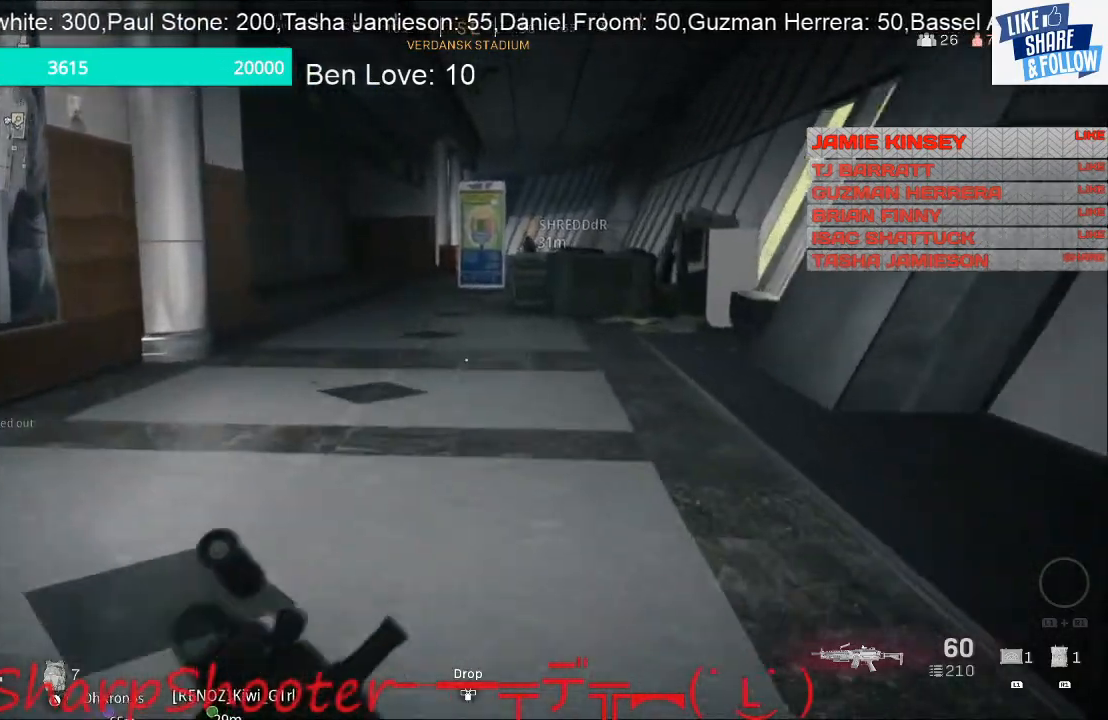
{"buttons": [], "left_stick": "up", "right_stick": "center", "events": []}
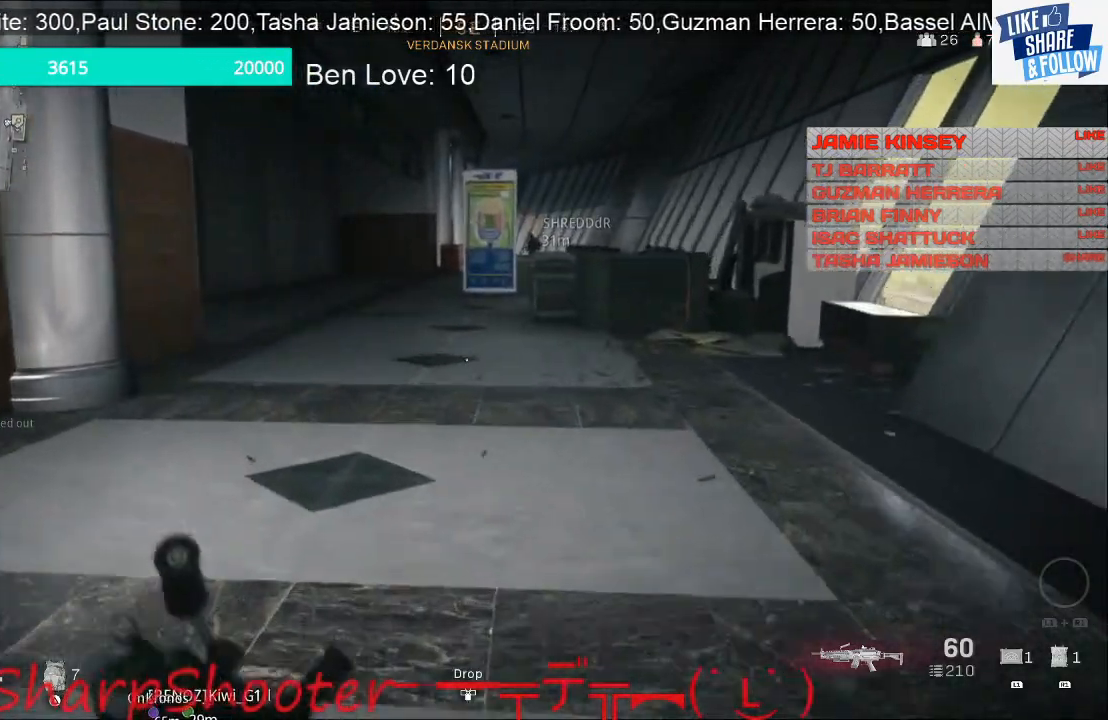
{"buttons": [], "left_stick": "up", "right_stick": "center", "events": []}
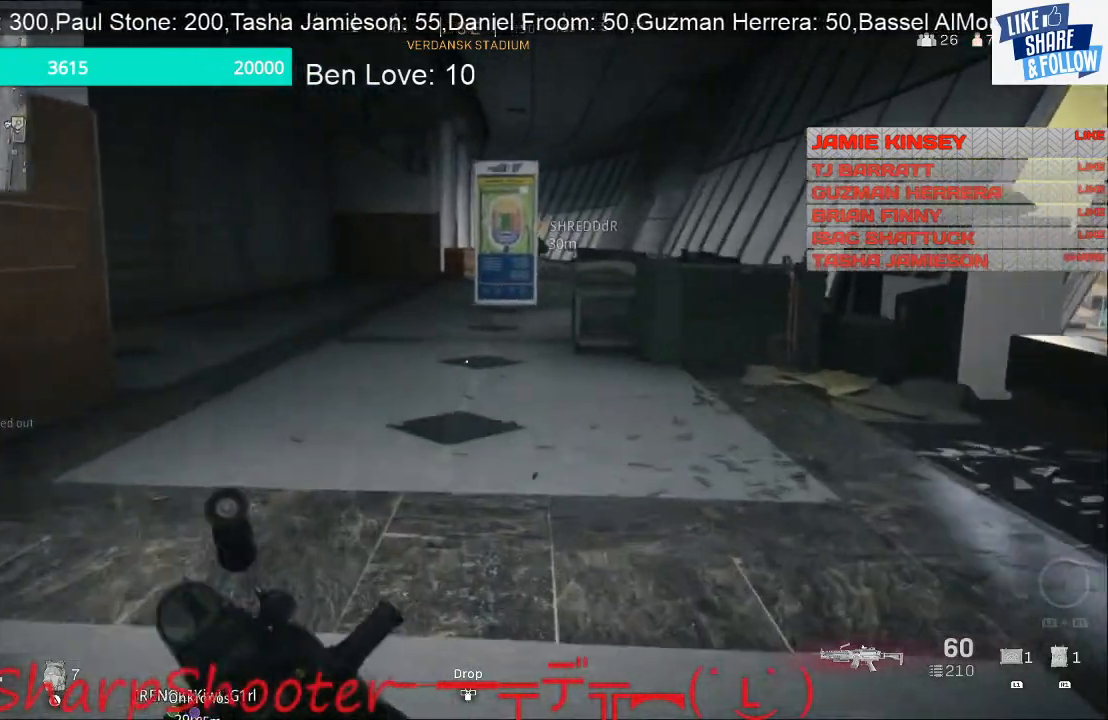
{"buttons": [], "left_stick": "up", "right_stick": "center", "events": []}
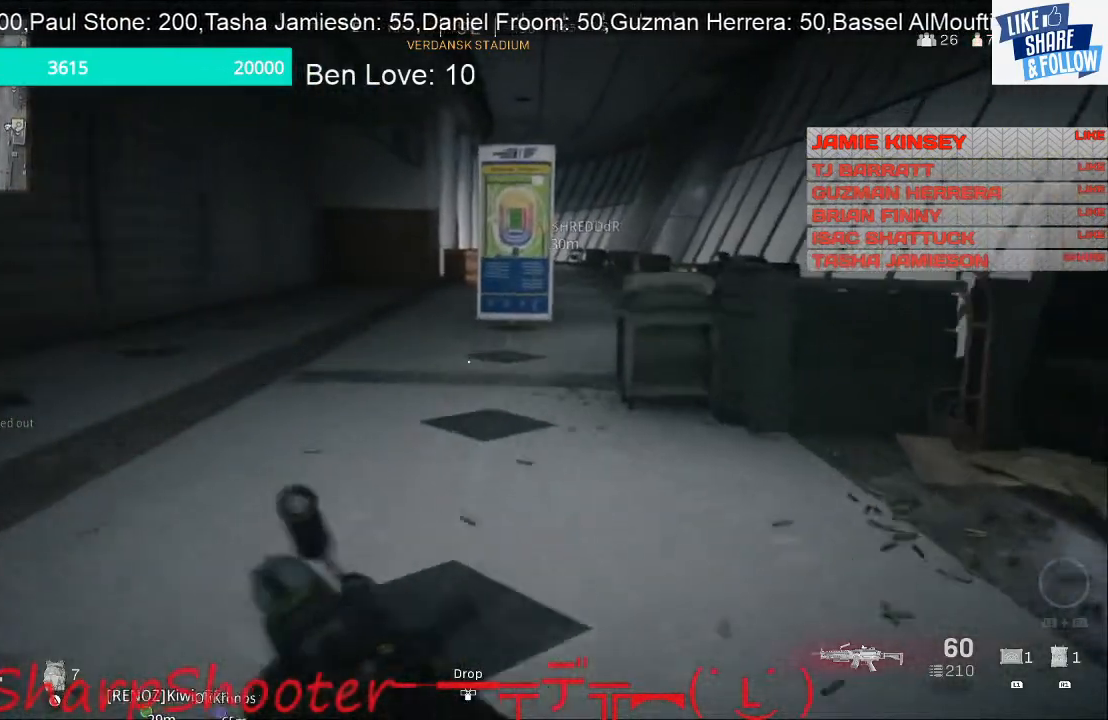
{"buttons": [], "left_stick": "up", "right_stick": "center", "events": []}
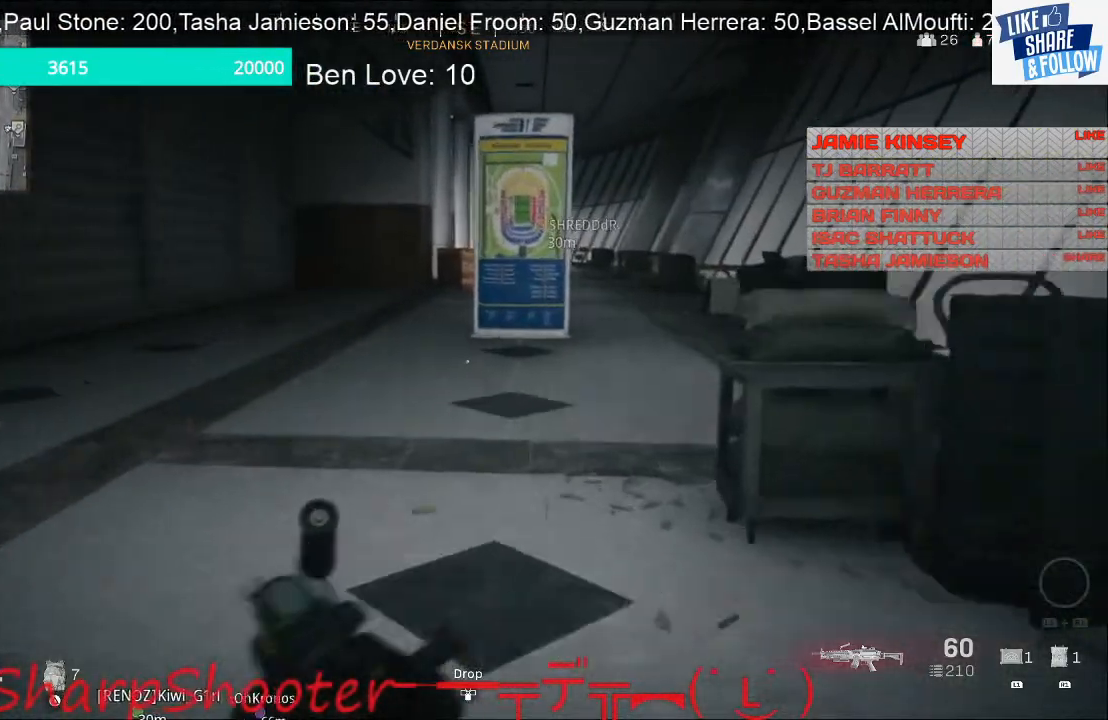
{"buttons": [], "left_stick": "up", "right_stick": "right", "events": [[67, "right_stick", "right"], [267, "right_stick", "center"], [433, "right_stick", "right"]]}
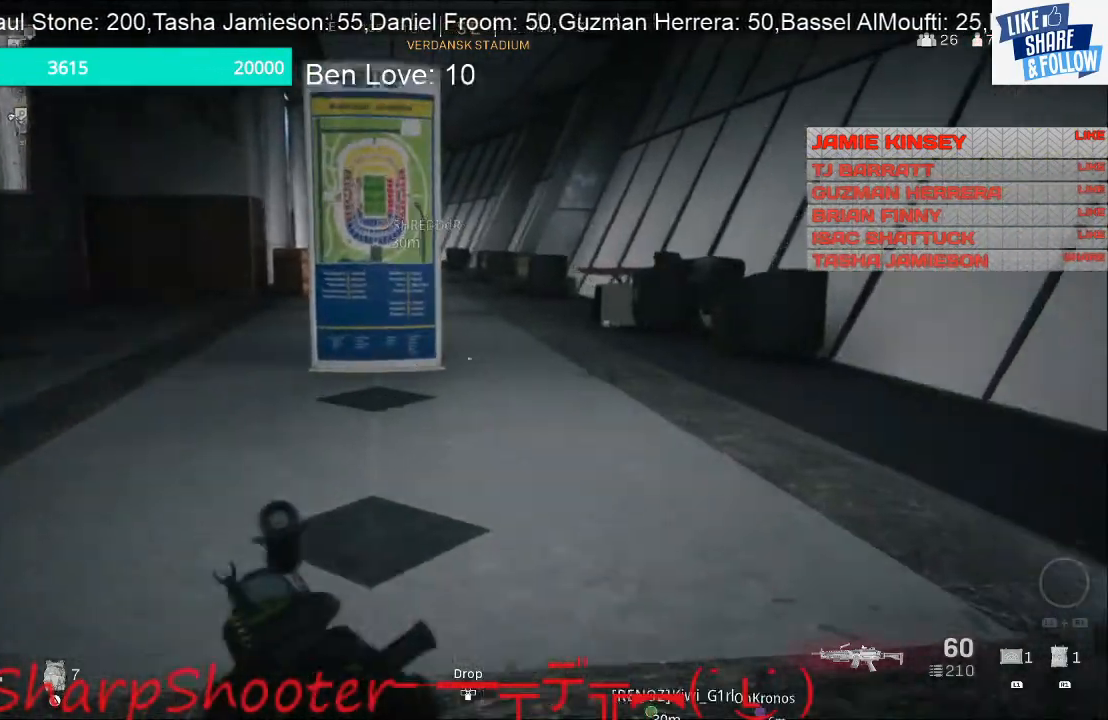
{"buttons": [], "left_stick": "up", "right_stick": "center", "events": [[67, "right_stick", "center"]]}